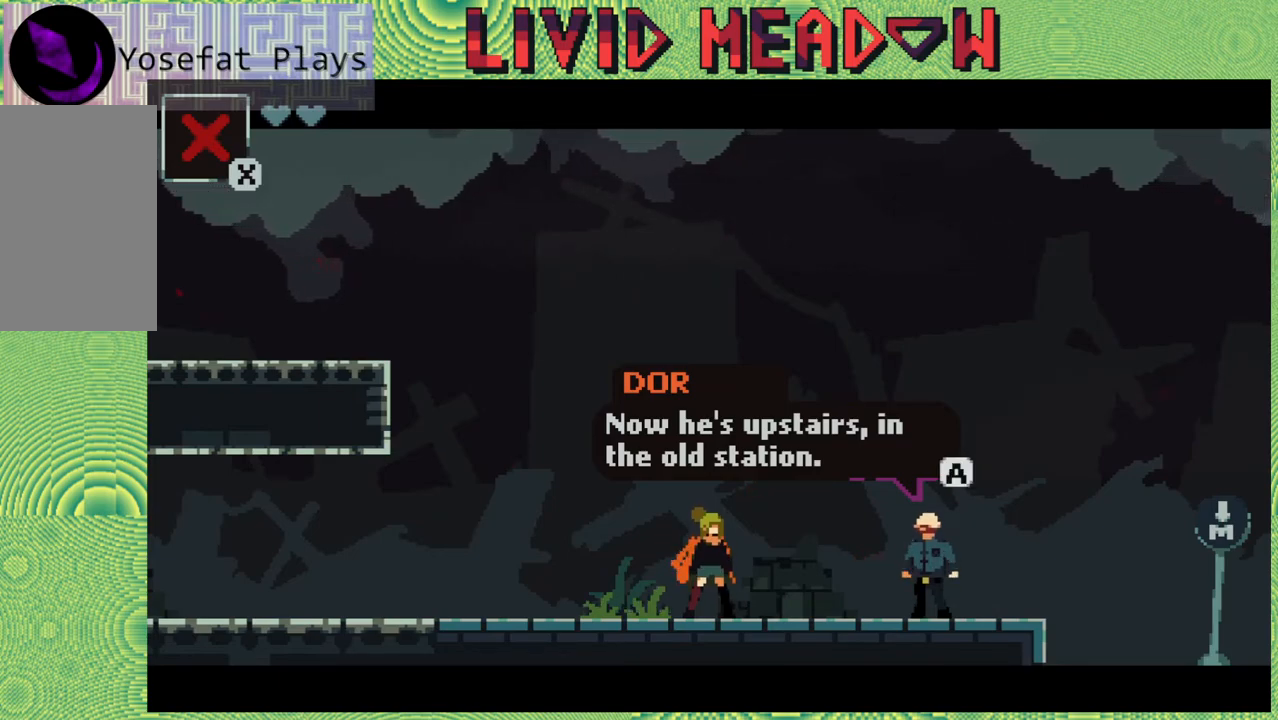
Gameplay with a controller (Nintendo layout); each line is a JSON object with the inputs held at the frame after it. "events" lists button and stick changes between this image and that frame as [ms after this image, input, new state], when the widget could be followed in between. Not read: L3 R3 left_stick.
{"buttons": [], "right_stick": "center", "events": []}
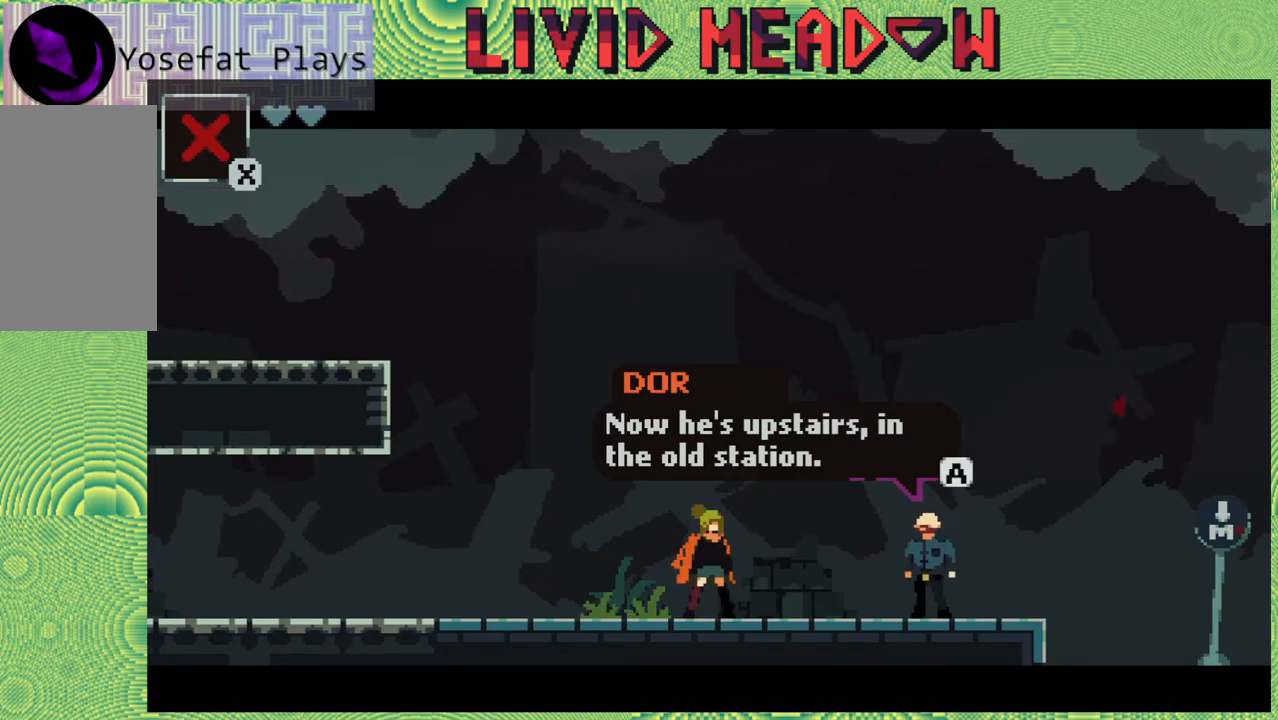
{"buttons": [], "right_stick": "center", "events": [[83, "B", "down"], [217, "B", "up"]]}
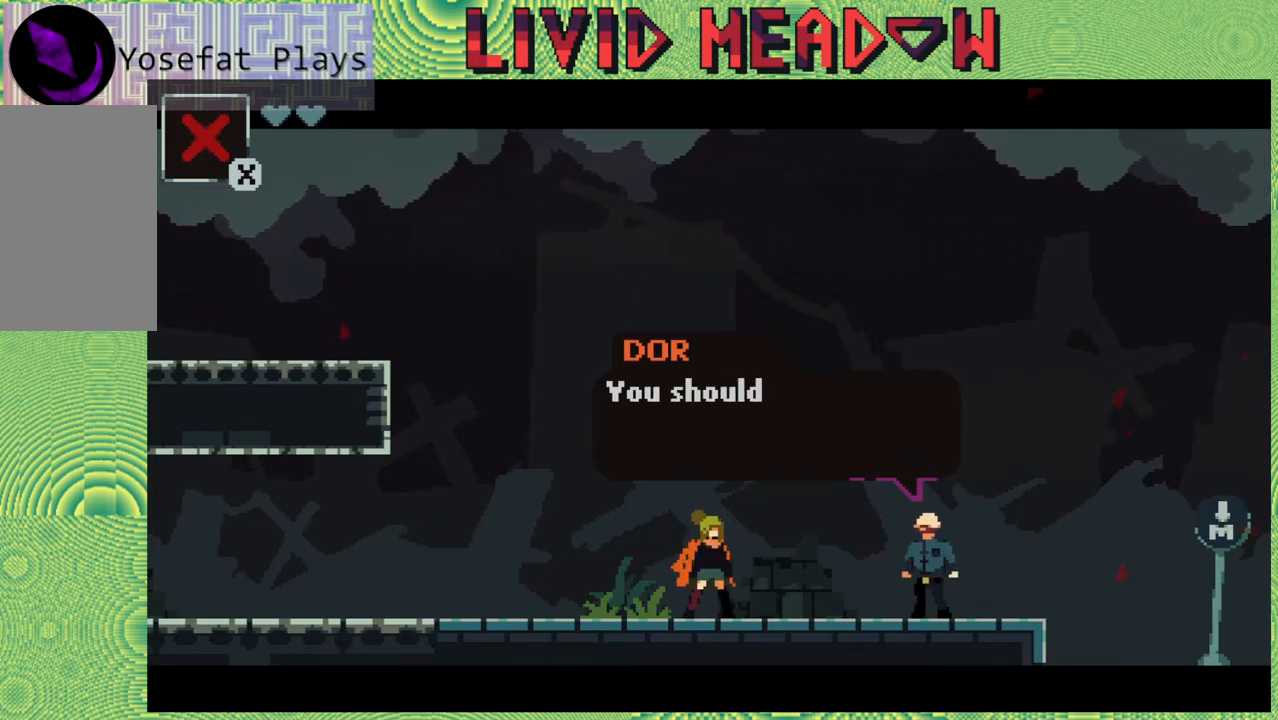
{"buttons": [], "right_stick": "center", "events": []}
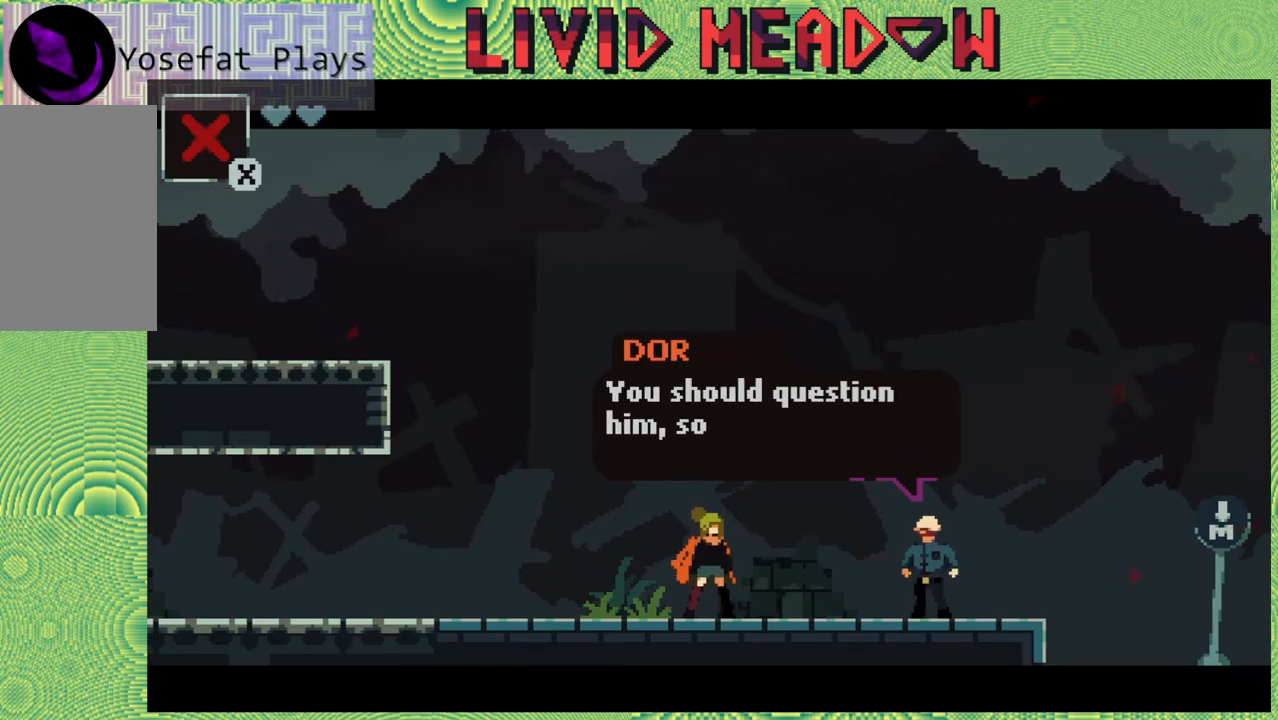
{"buttons": [], "right_stick": "center", "events": []}
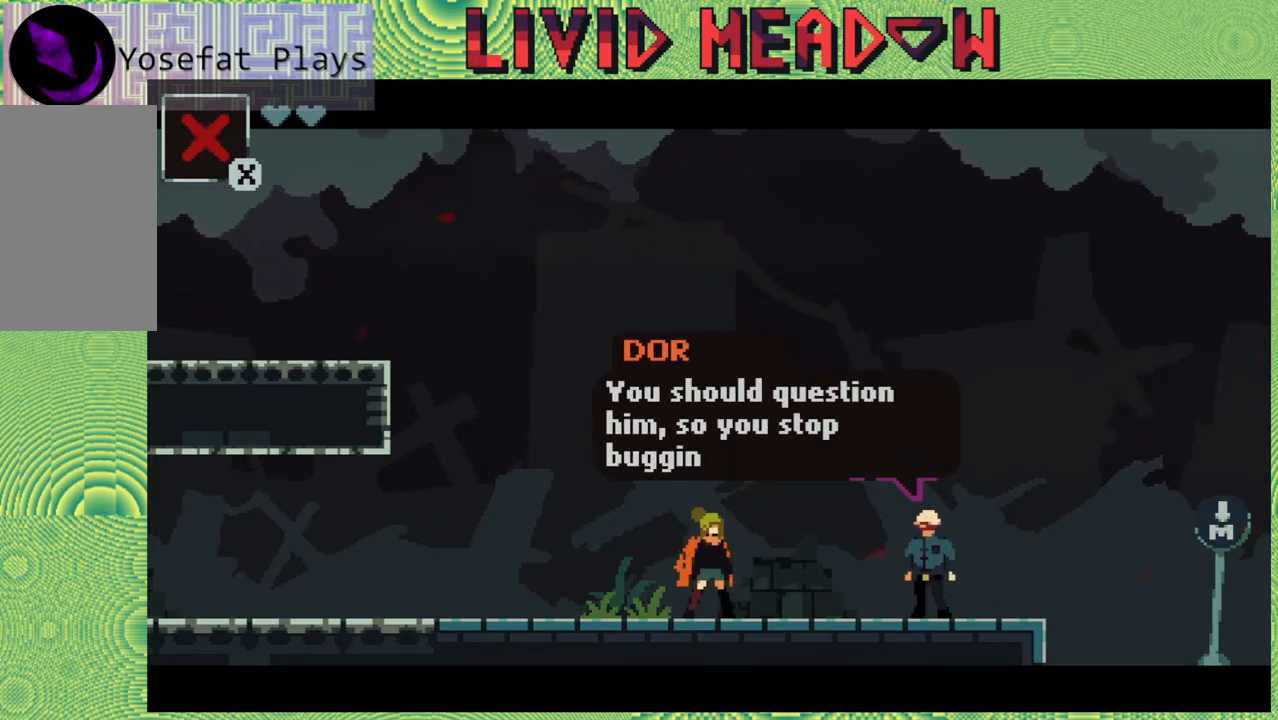
{"buttons": [], "right_stick": "center", "events": []}
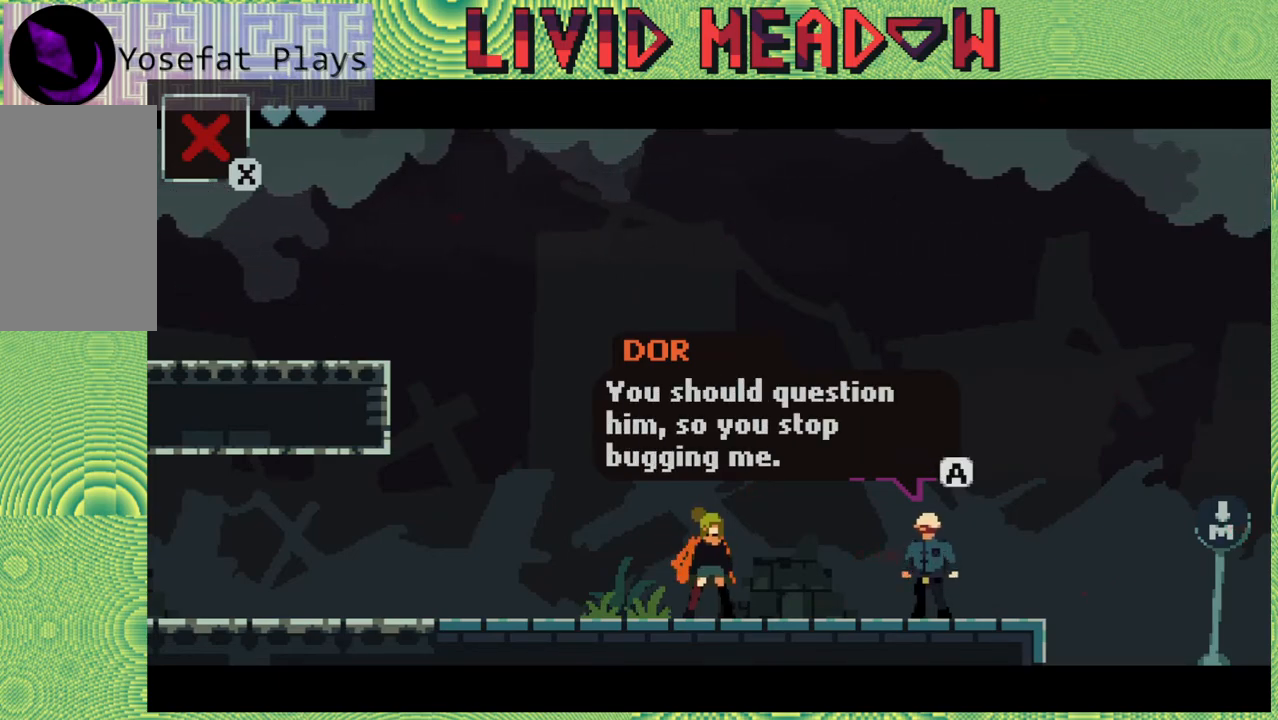
{"buttons": [], "right_stick": "center", "events": [[283, "B", "down"], [450, "B", "up"]]}
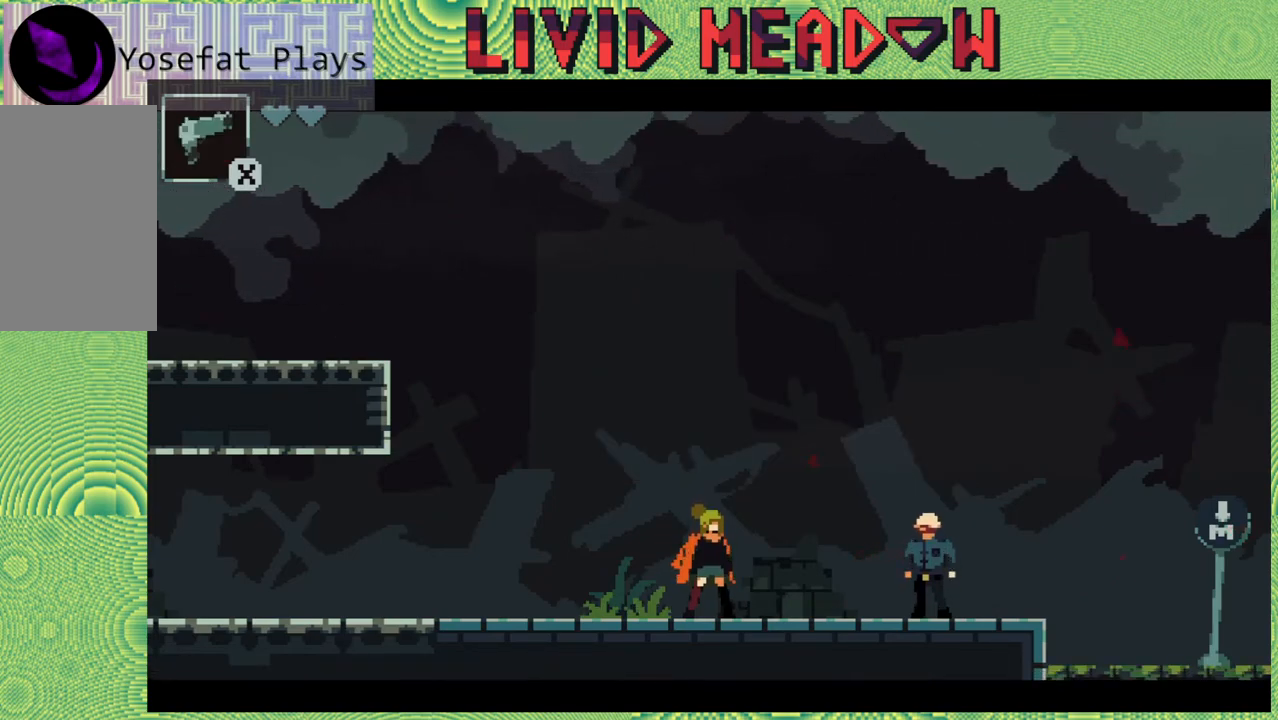
{"buttons": ["DPAD_RIGHT"], "right_stick": "center", "events": [[383, "DPAD_RIGHT", "down"]]}
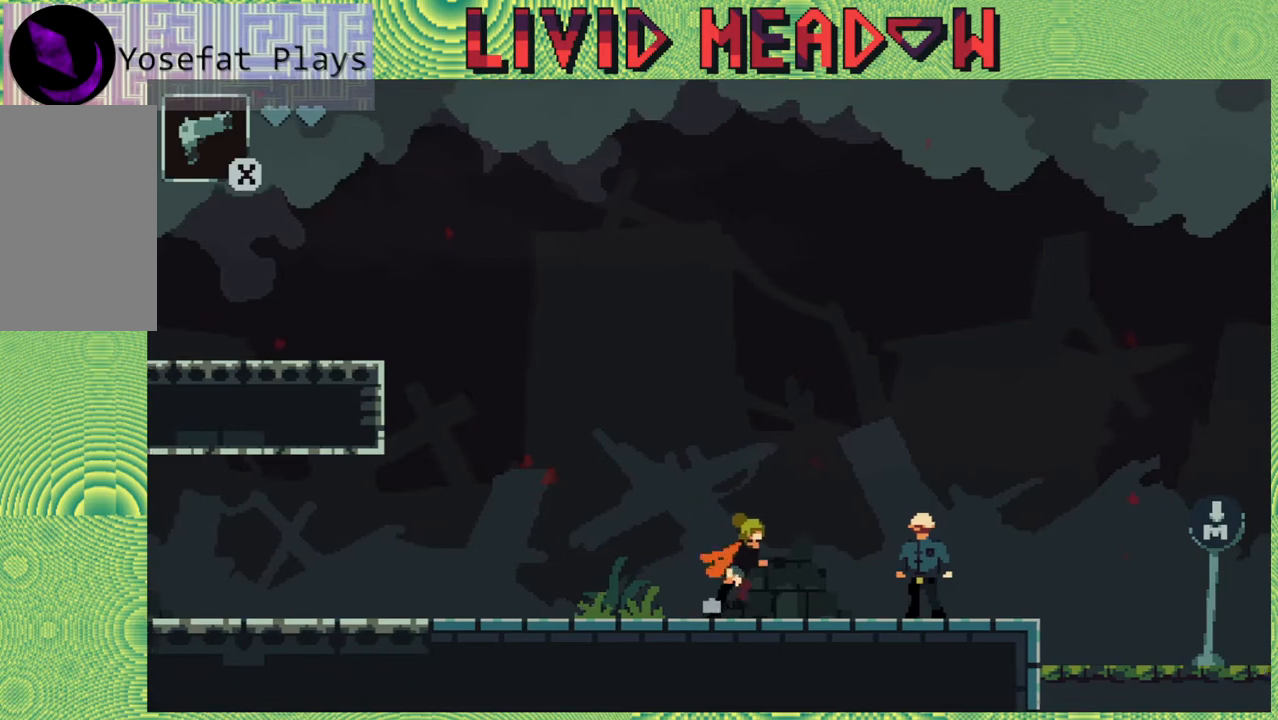
{"buttons": ["DPAD_RIGHT"], "right_stick": "center", "events": []}
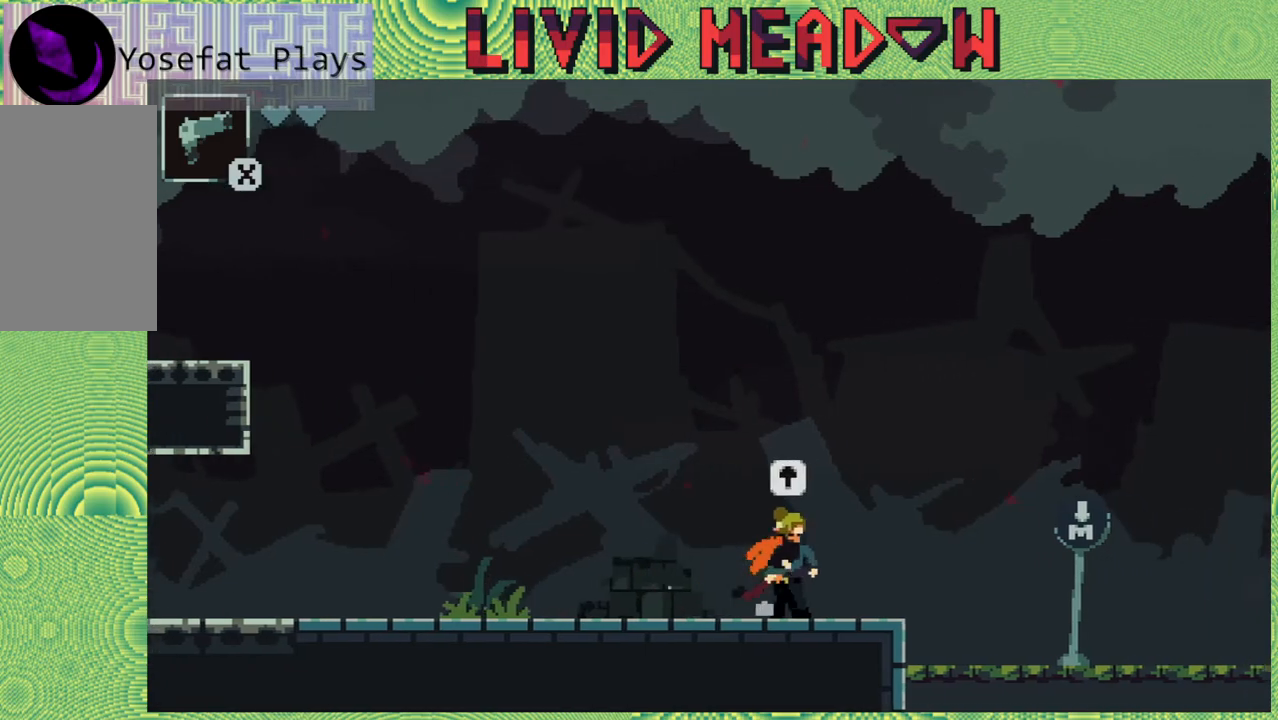
{"buttons": ["DPAD_RIGHT"], "right_stick": "center", "events": []}
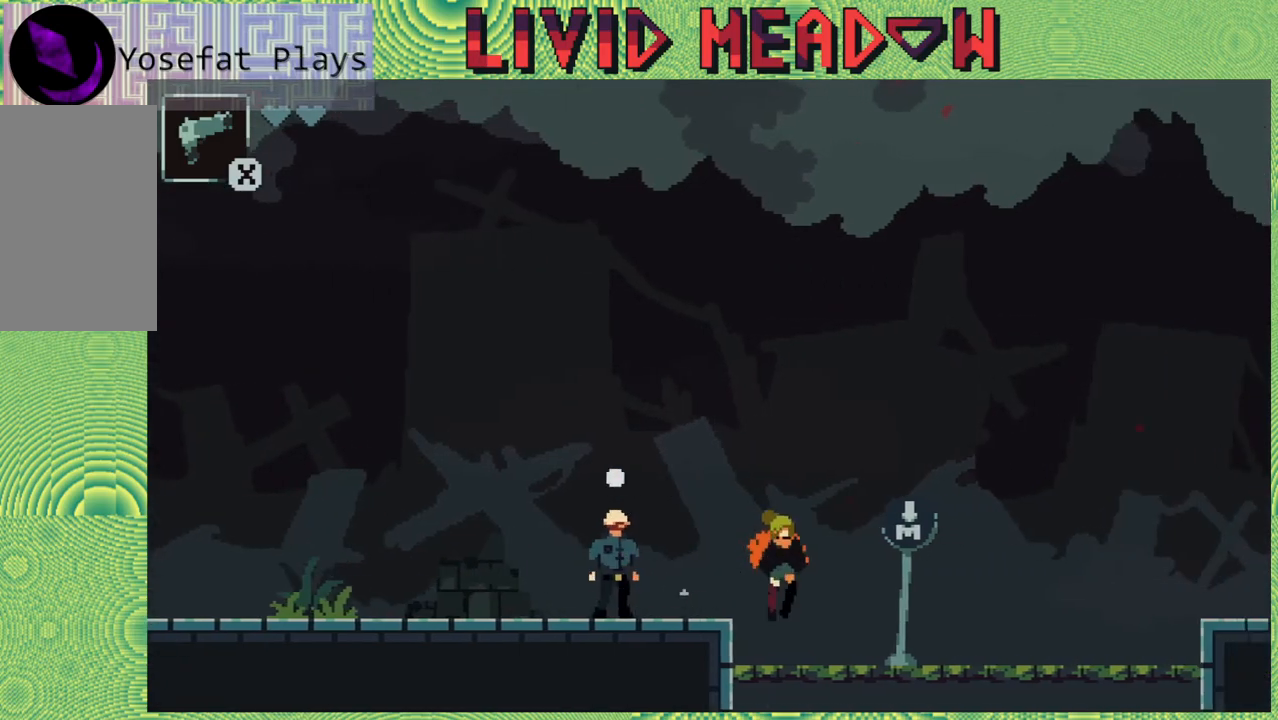
{"buttons": ["DPAD_RIGHT"], "right_stick": "center", "events": []}
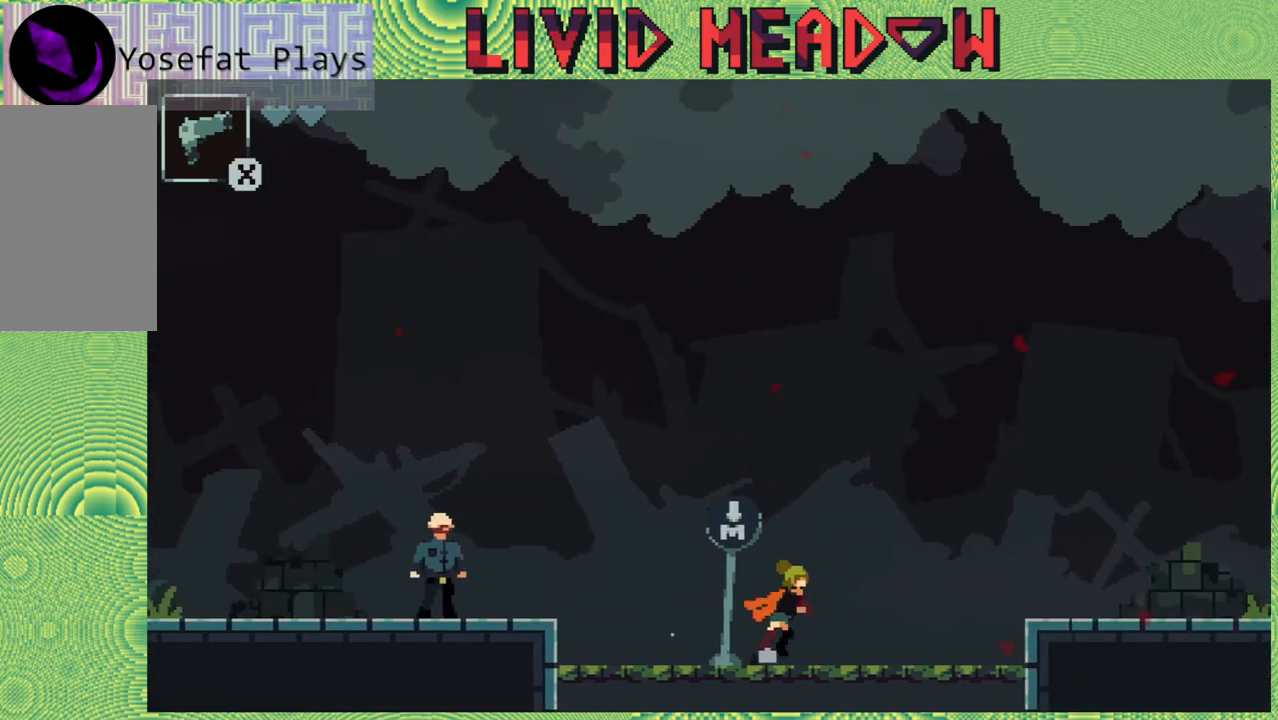
{"buttons": ["B", "DPAD_RIGHT"], "right_stick": "center", "events": [[417, "B", "down"]]}
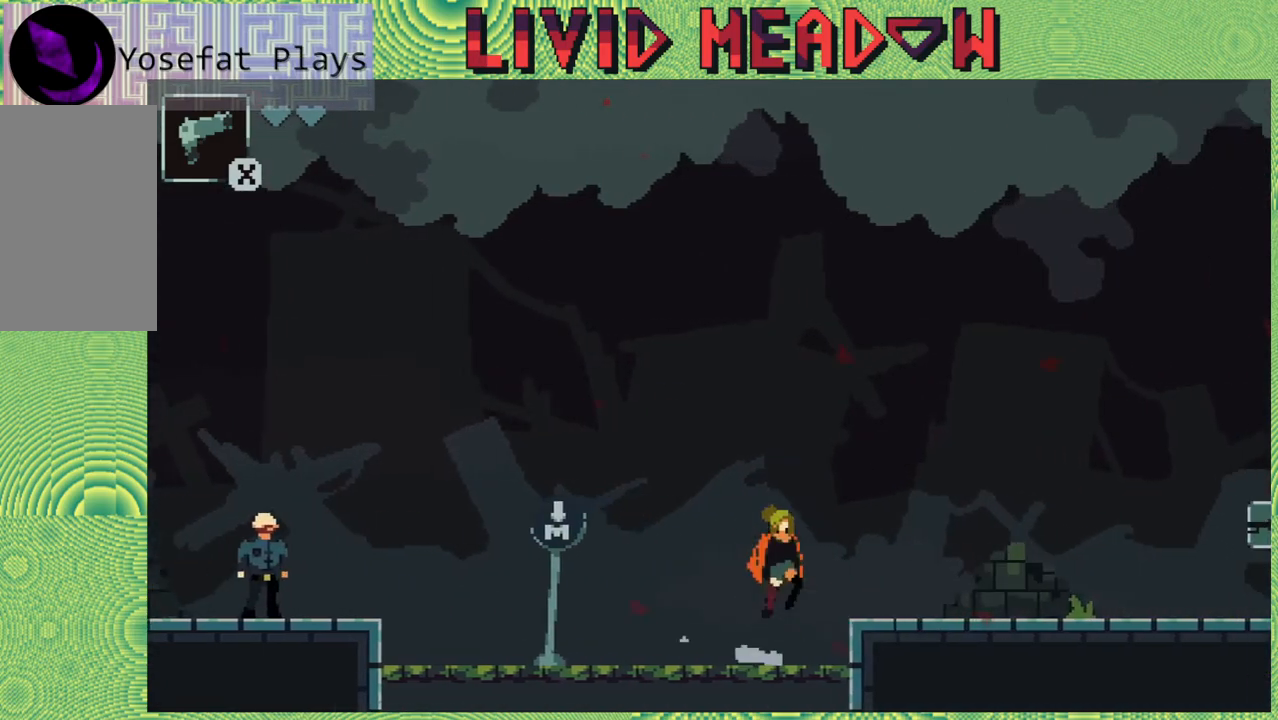
{"buttons": ["DPAD_RIGHT"], "right_stick": "center", "events": [[50, "B", "up"]]}
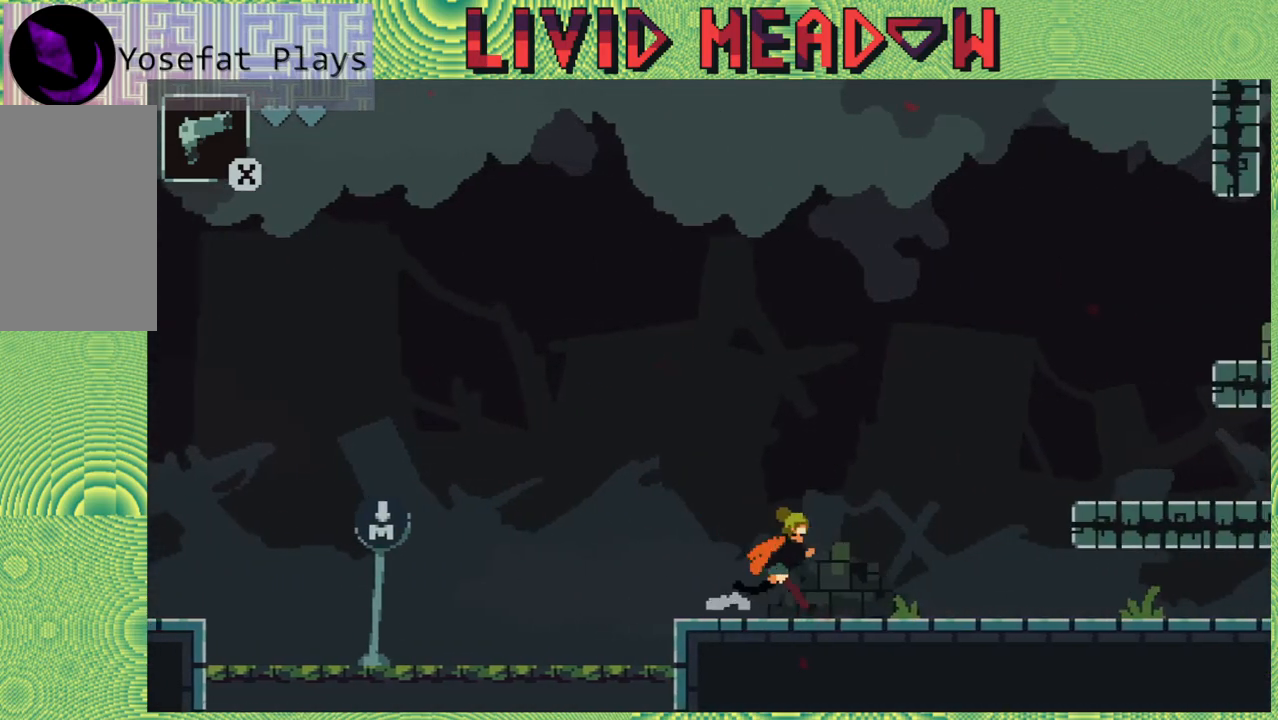
{"buttons": ["B", "DPAD_RIGHT"], "right_stick": "center", "events": [[483, "B", "down"]]}
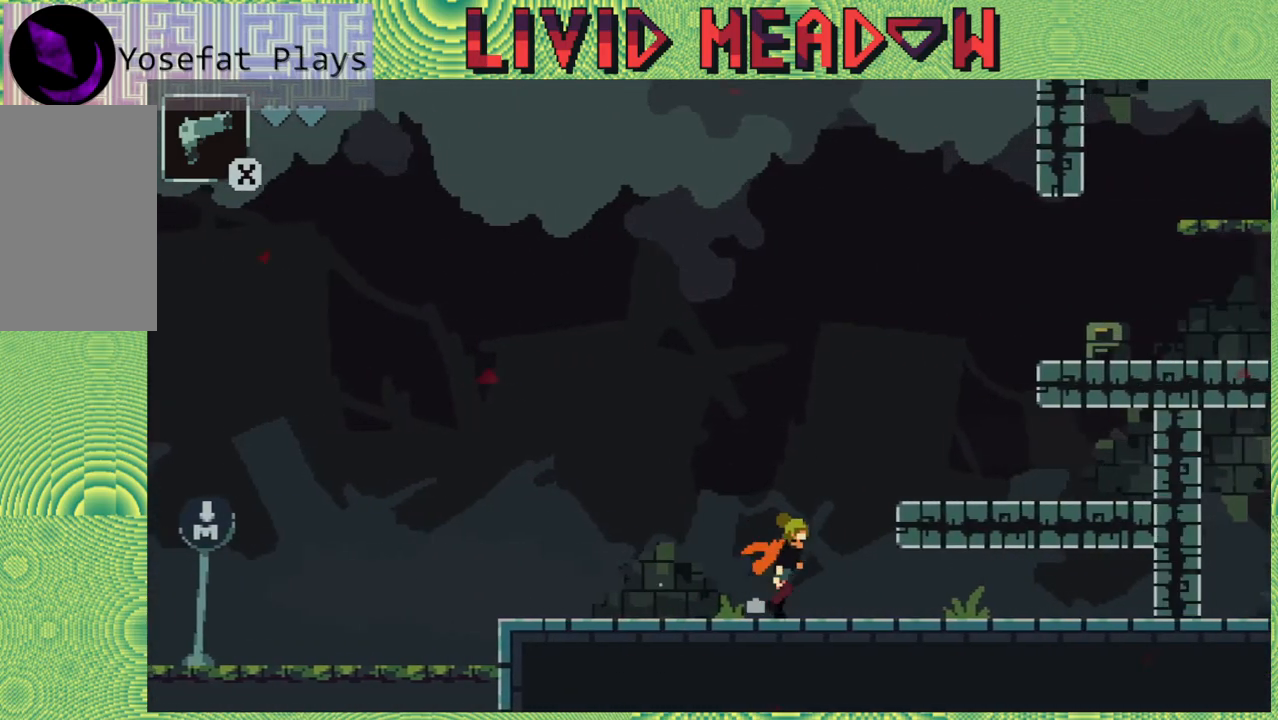
{"buttons": [], "right_stick": "center", "events": [[200, "B", "up"], [383, "DPAD_RIGHT", "up"]]}
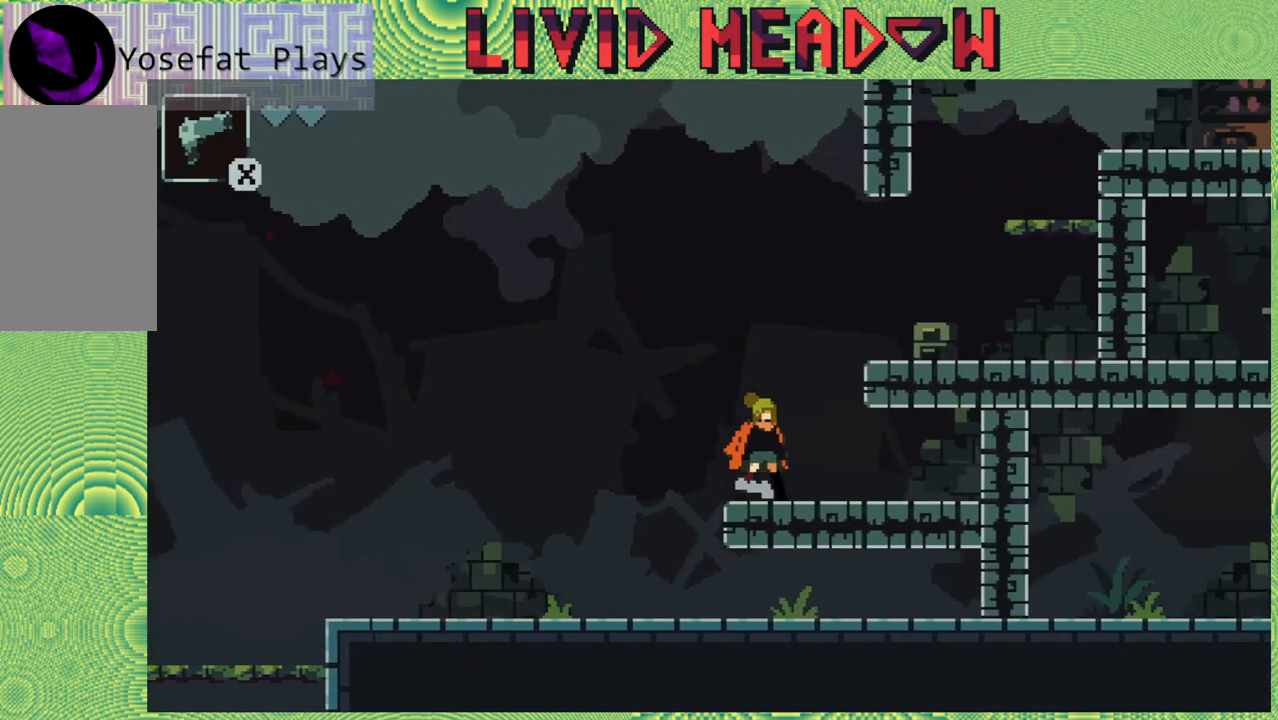
{"buttons": ["DPAD_RIGHT"], "right_stick": "center", "events": [[33, "B", "down"], [67, "DPAD_RIGHT", "down"], [300, "B", "up"]]}
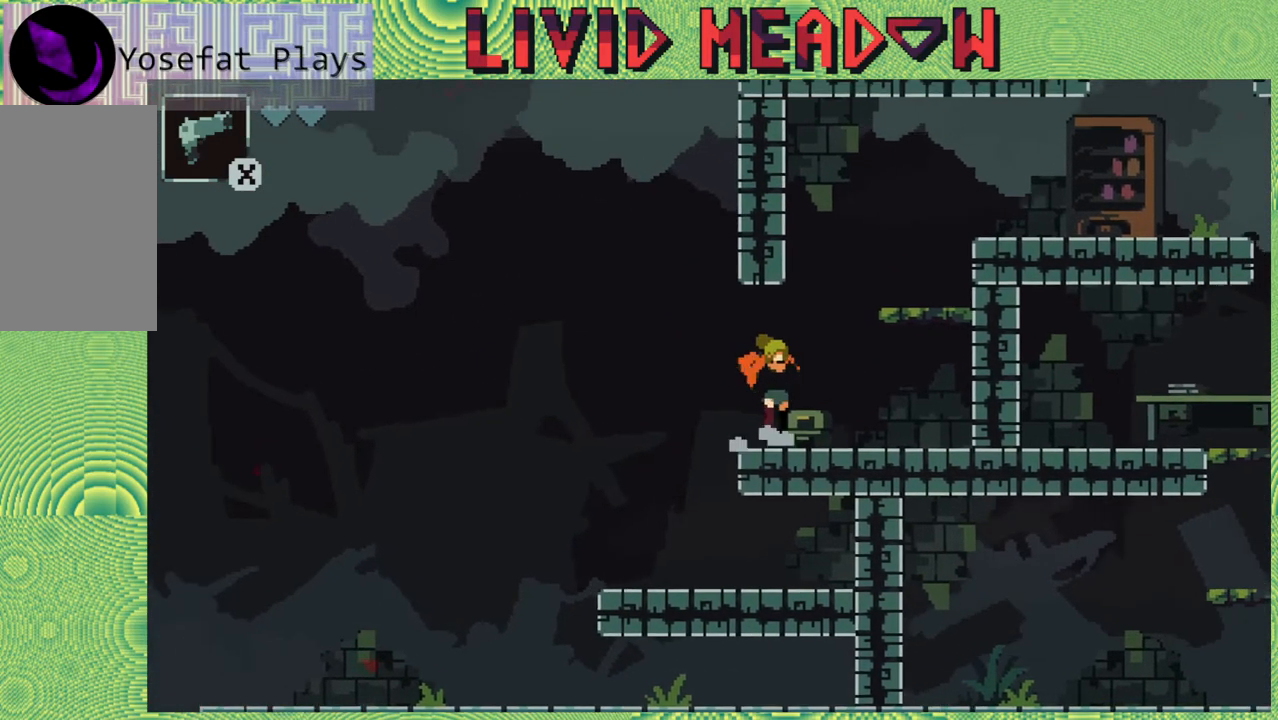
{"buttons": [], "right_stick": "center", "events": [[117, "B", "down"], [400, "B", "up"], [400, "DPAD_RIGHT", "up"]]}
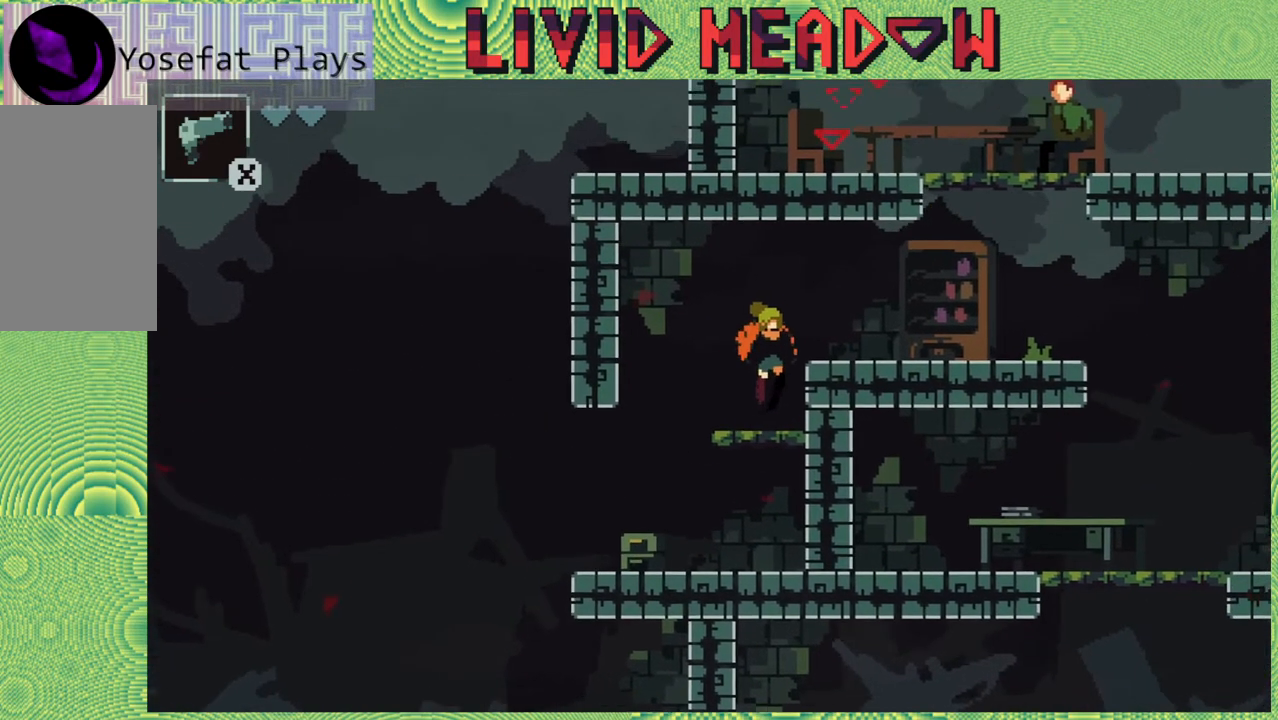
{"buttons": ["DPAD_RIGHT"], "right_stick": "center", "events": [[150, "B", "down"], [217, "DPAD_RIGHT", "down"], [333, "B", "up"]]}
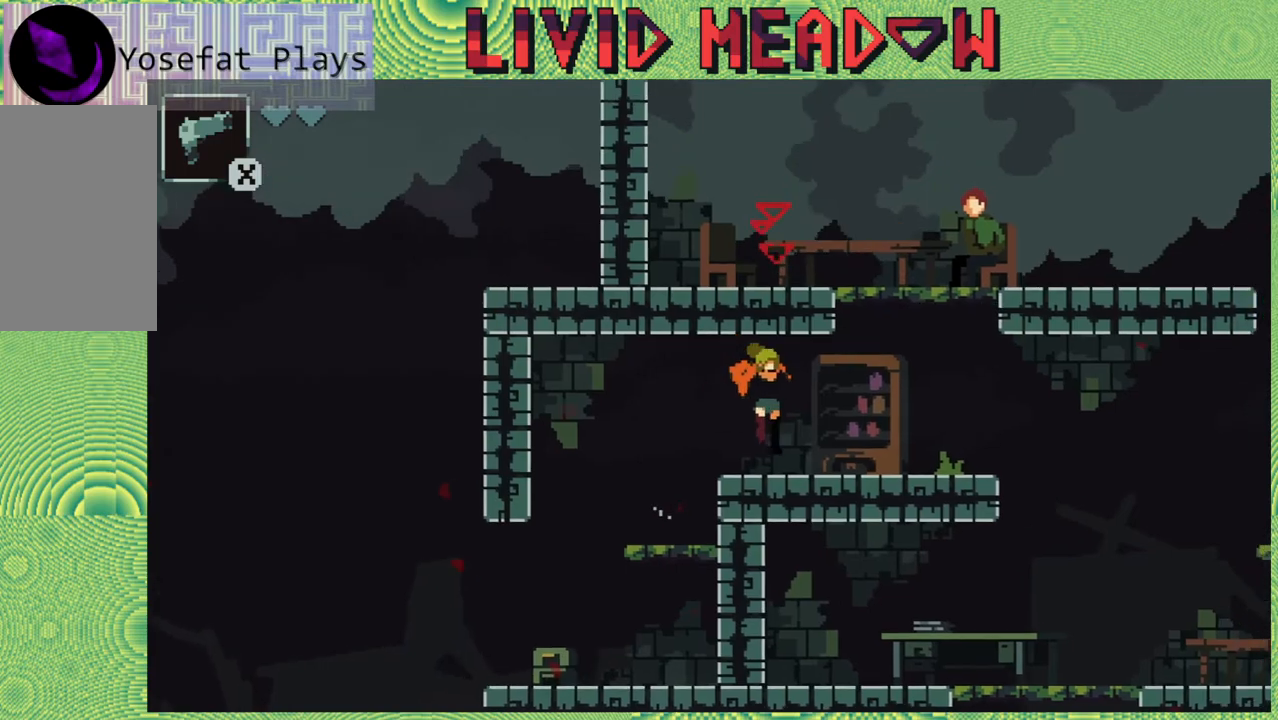
{"buttons": ["B"], "right_stick": "center", "events": [[250, "DPAD_RIGHT", "up"], [433, "B", "down"]]}
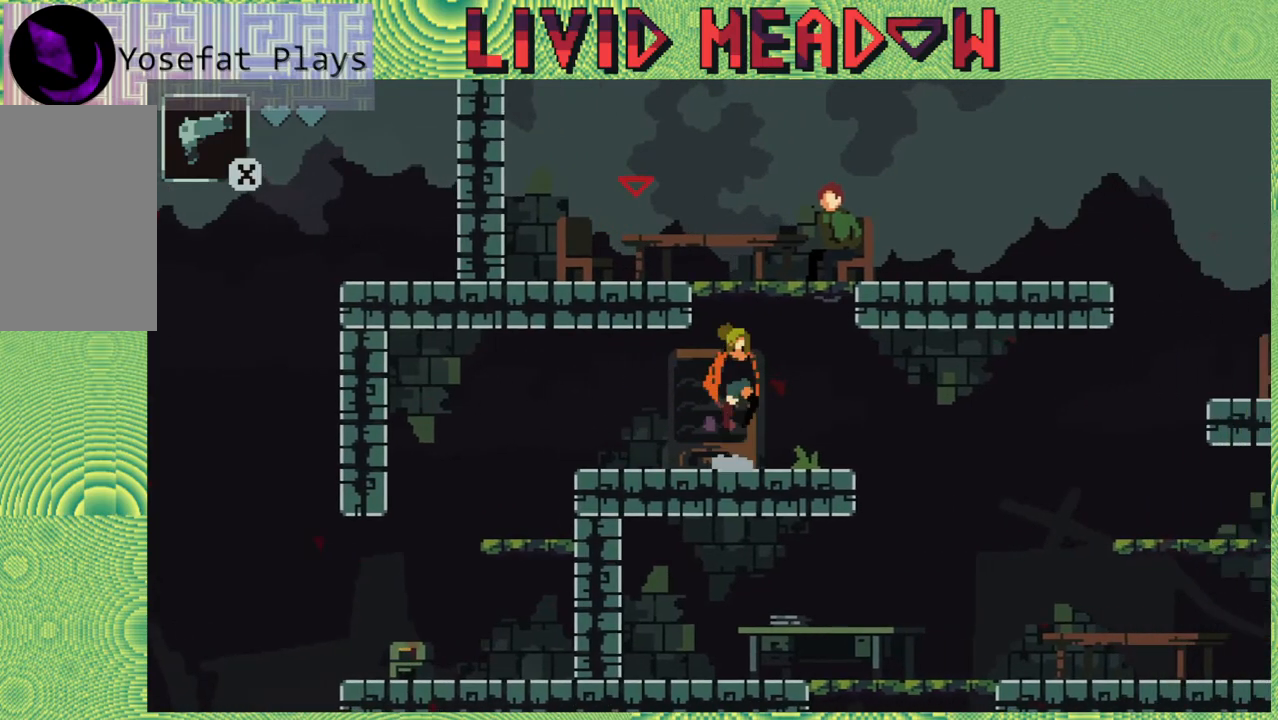
{"buttons": [], "right_stick": "center", "events": [[450, "B", "up"]]}
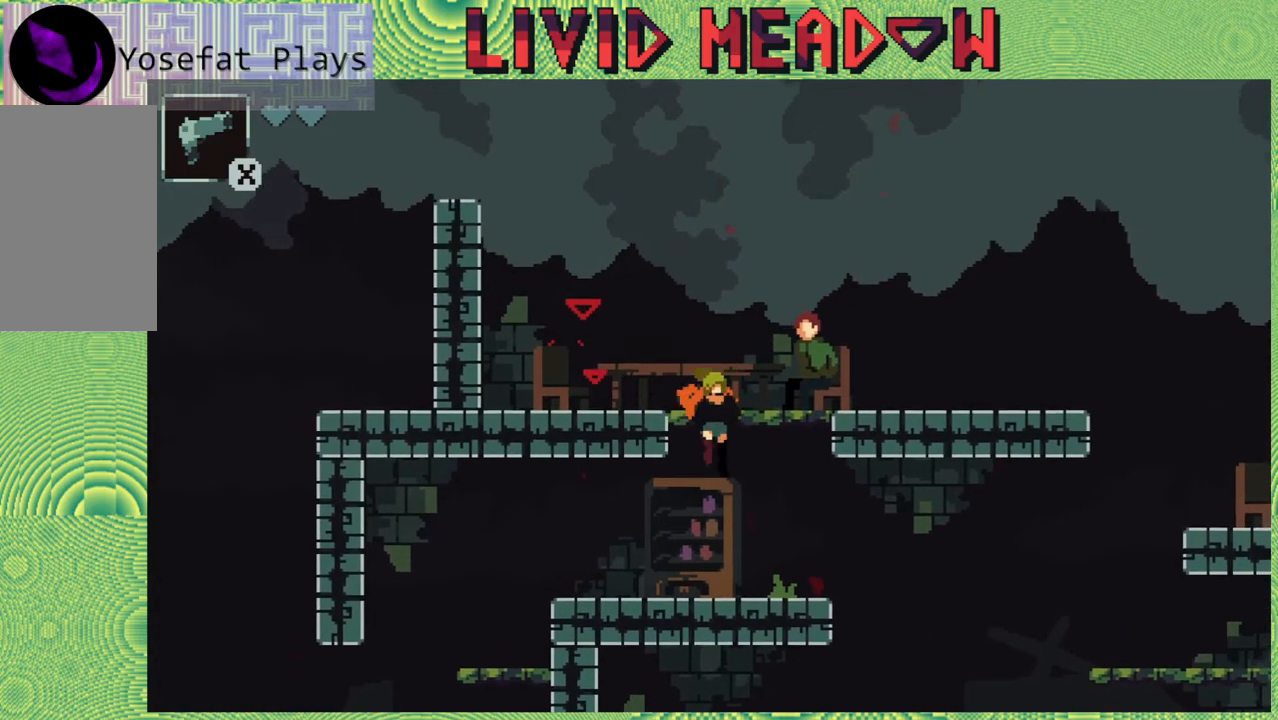
{"buttons": ["DPAD_RIGHT"], "right_stick": "center", "events": [[200, "DPAD_RIGHT", "down"]]}
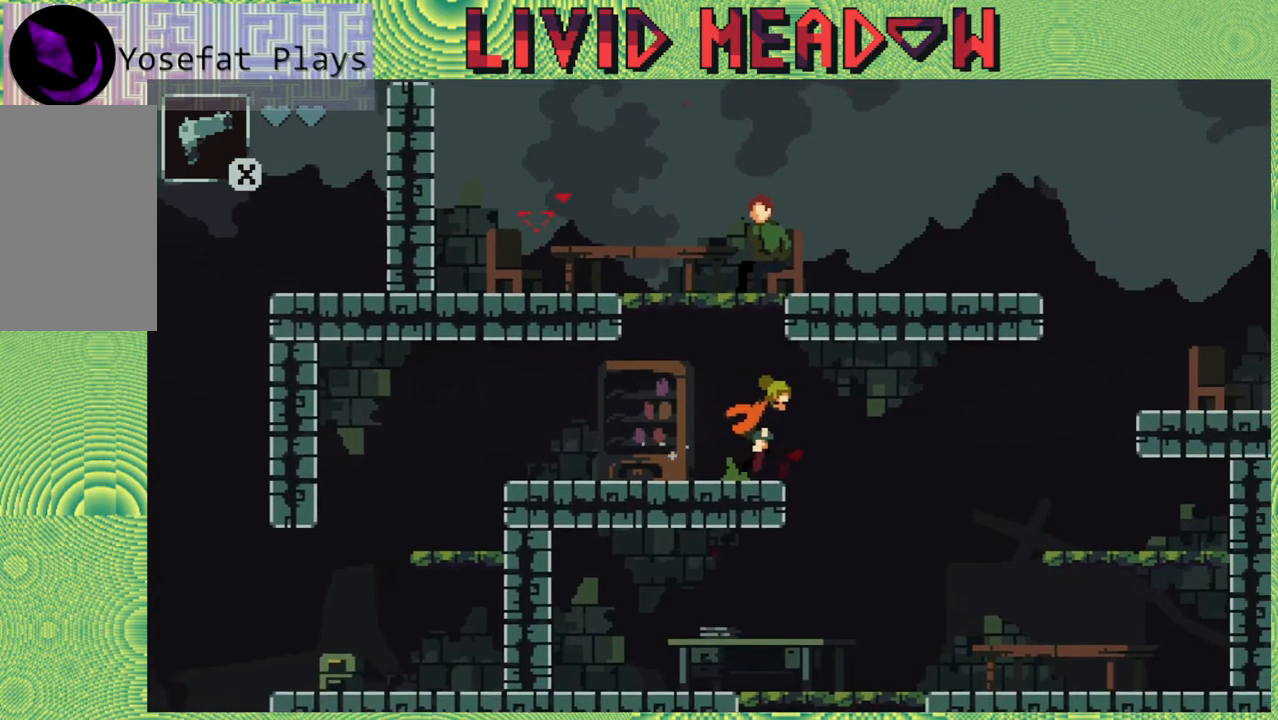
{"buttons": [], "right_stick": "center", "events": [[250, "DPAD_RIGHT", "up"]]}
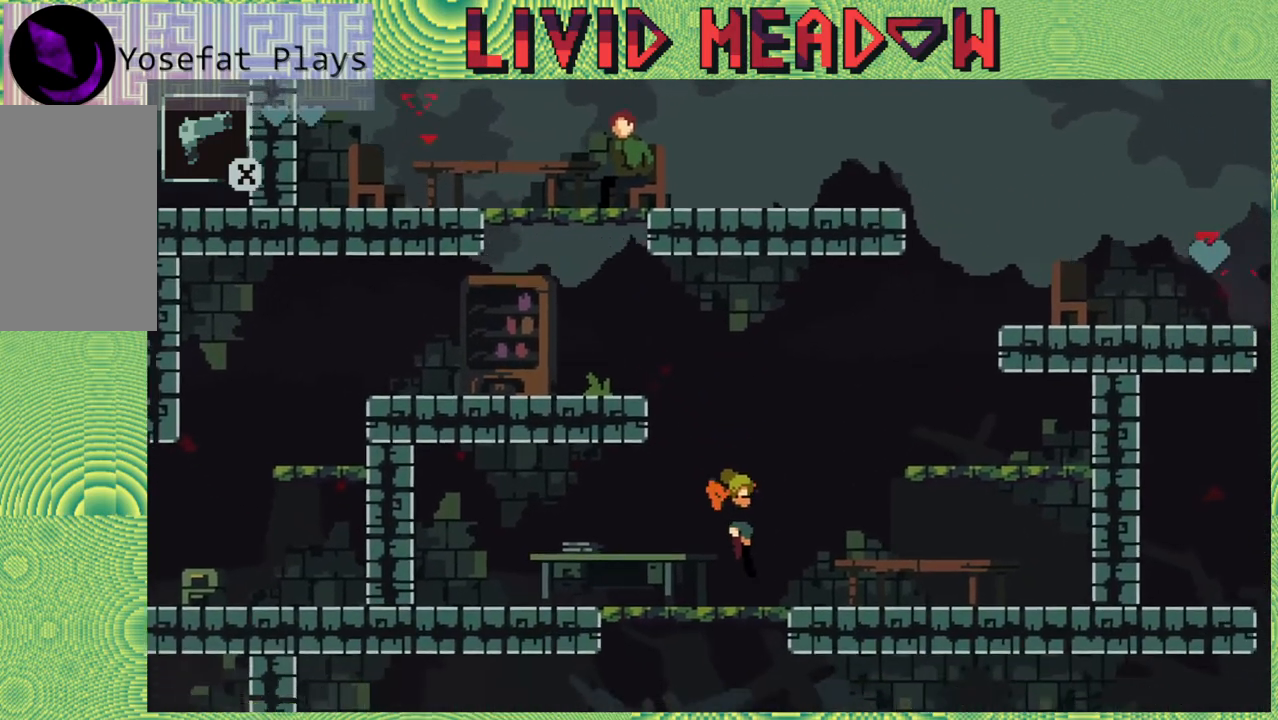
{"buttons": ["B", "DPAD_RIGHT"], "right_stick": "center", "events": [[17, "DPAD_RIGHT", "down"], [183, "B", "down"]]}
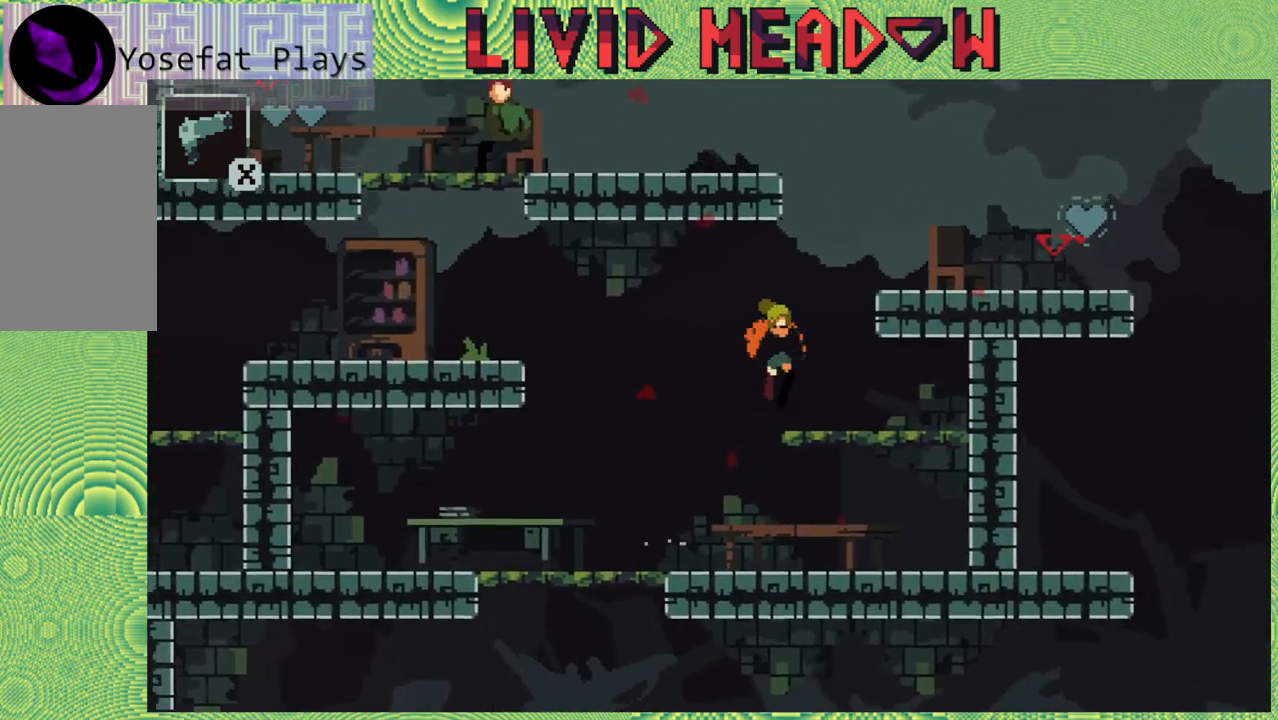
{"buttons": ["B", "DPAD_RIGHT"], "right_stick": "center", "events": [[117, "B", "up"], [150, "DPAD_RIGHT", "up"], [233, "B", "down"], [483, "DPAD_RIGHT", "down"]]}
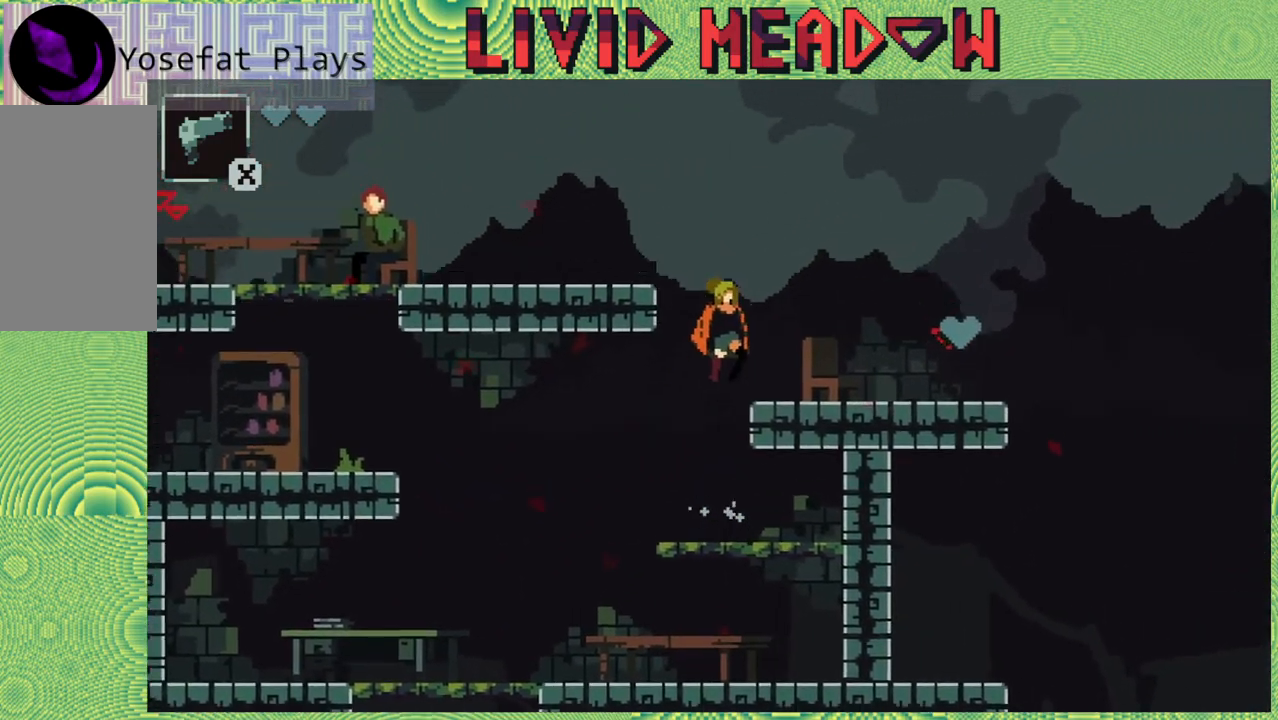
{"buttons": ["B", "DPAD_LEFT"], "right_stick": "center", "events": [[100, "B", "up"], [100, "DPAD_RIGHT", "up"], [350, "B", "down"], [367, "DPAD_LEFT", "down"]]}
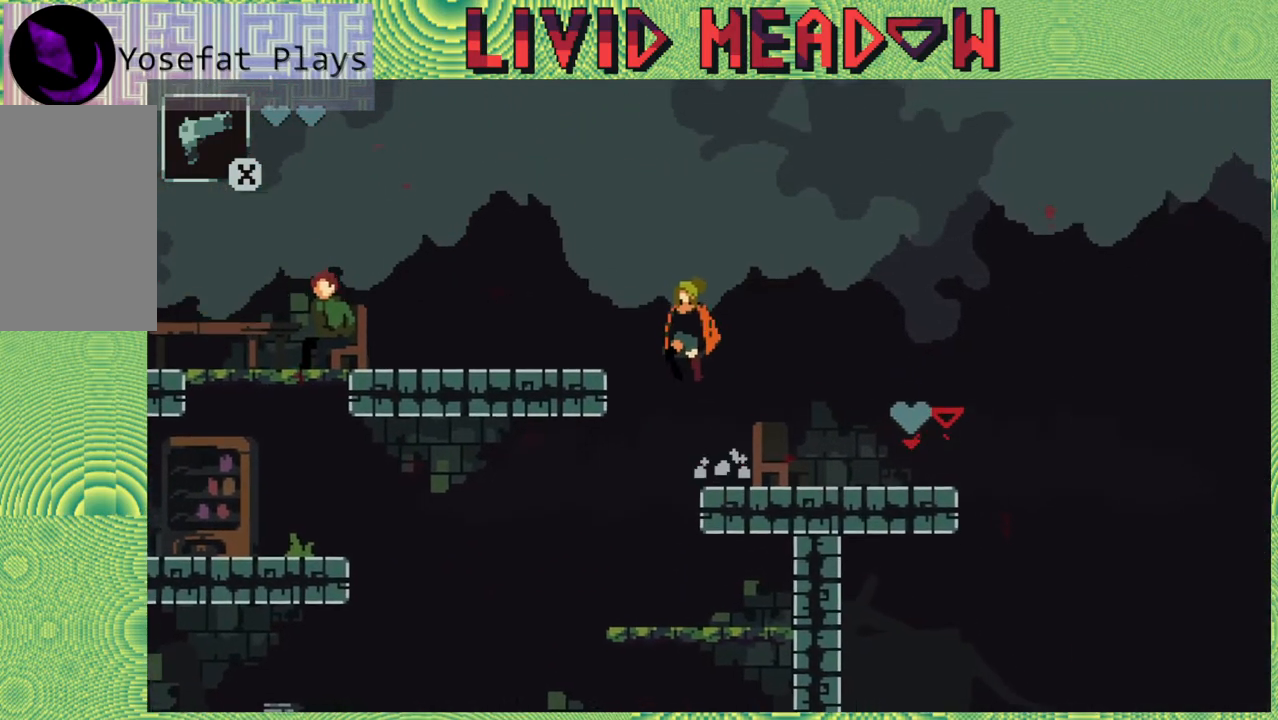
{"buttons": ["DPAD_LEFT"], "right_stick": "center", "events": [[250, "B", "up"]]}
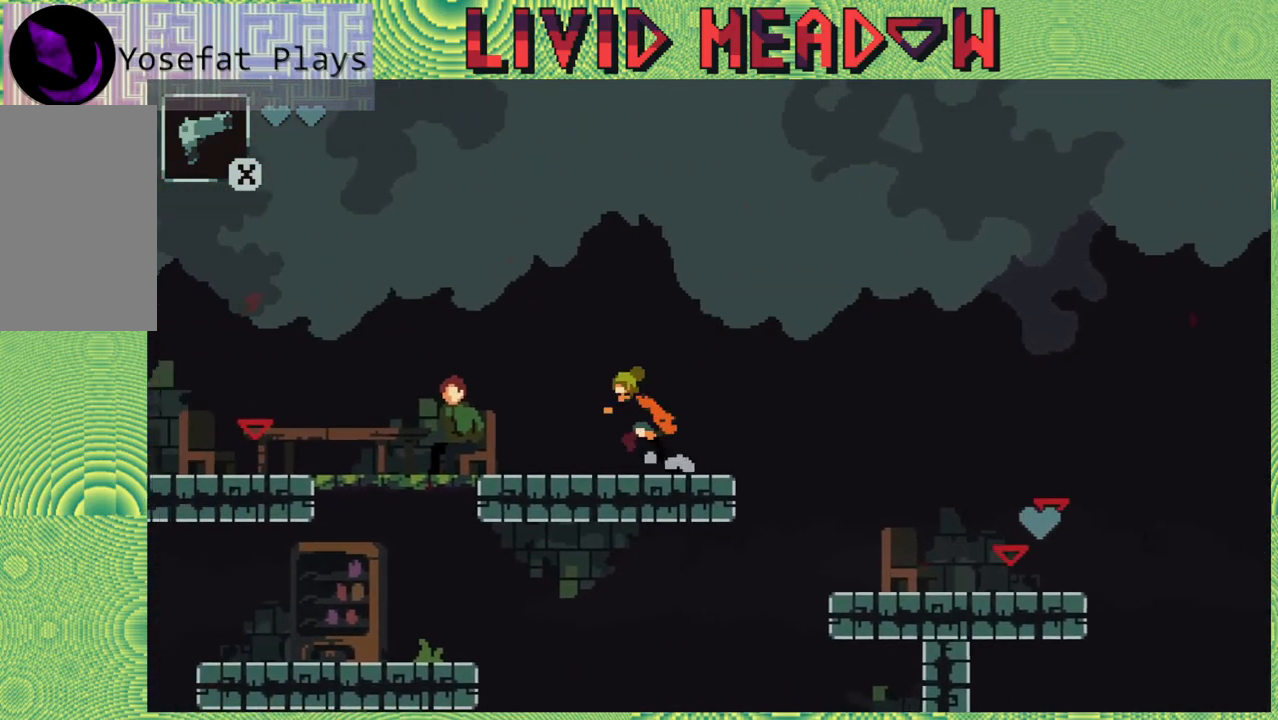
{"buttons": ["DPAD_LEFT"], "right_stick": "center", "events": []}
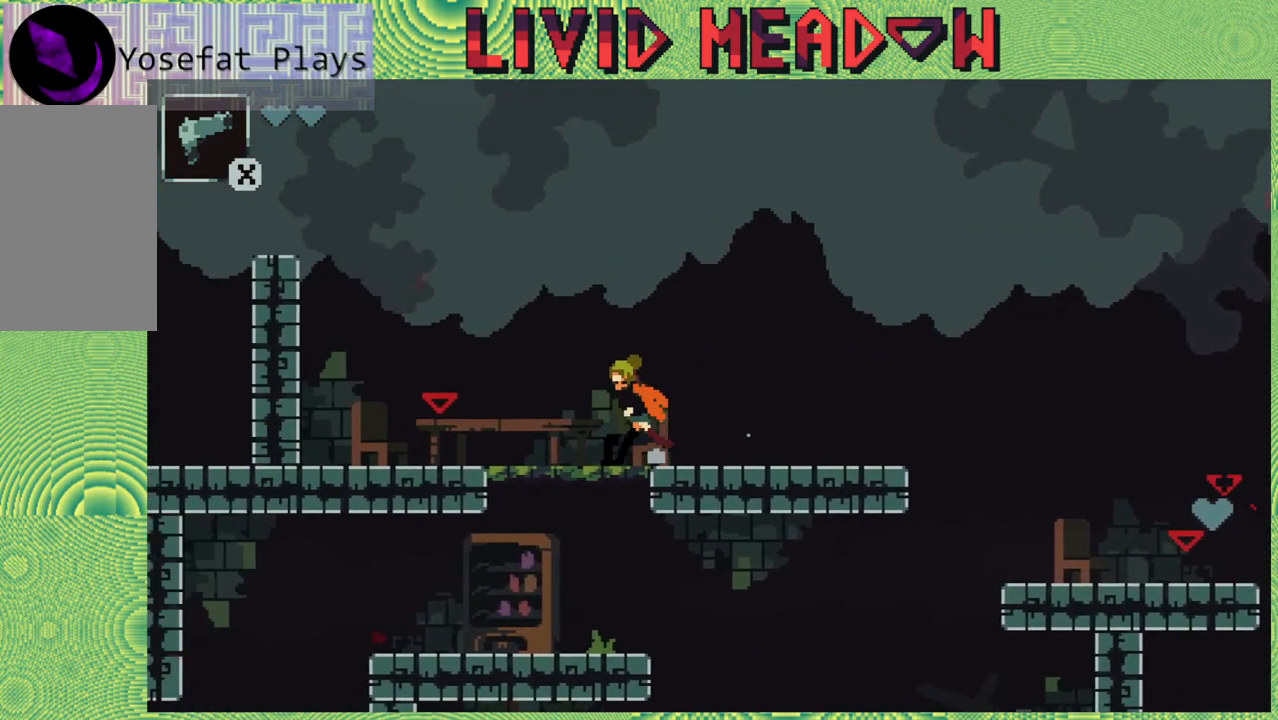
{"buttons": [], "right_stick": "center", "events": [[483, "DPAD_LEFT", "up"]]}
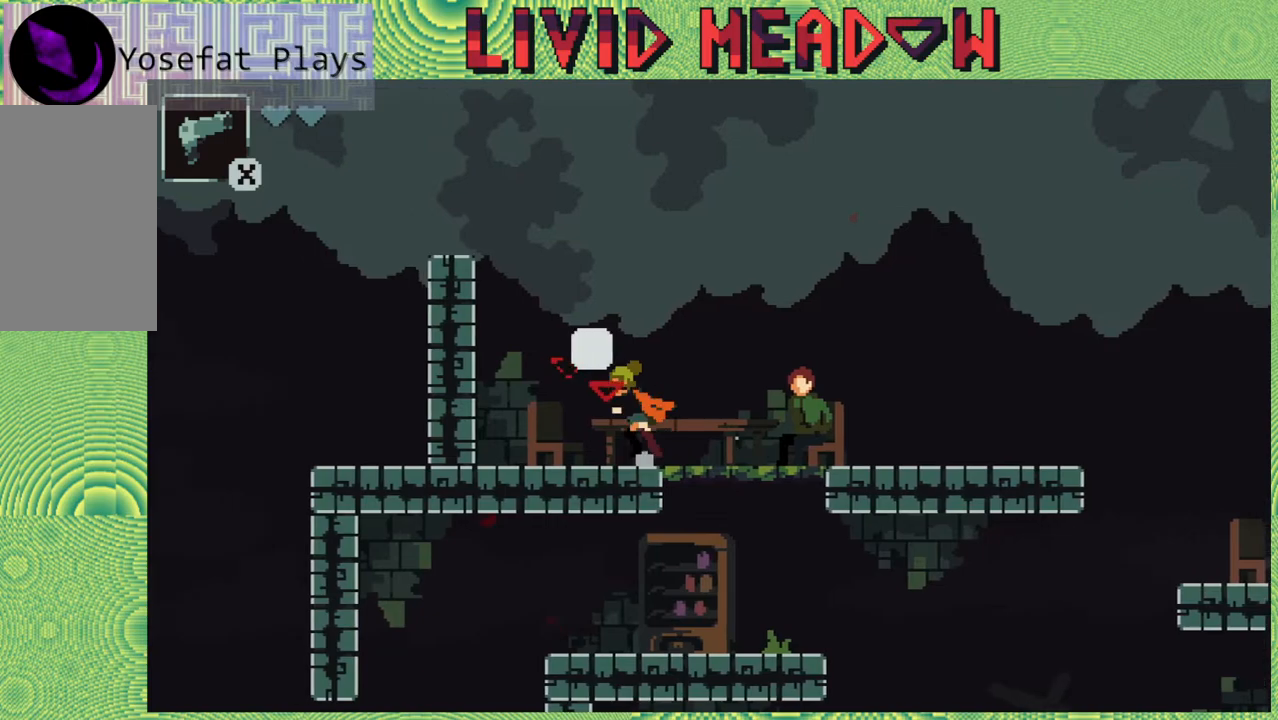
{"buttons": [], "right_stick": "center", "events": [[83, "DPAD_UP", "down"], [167, "DPAD_UP", "up"]]}